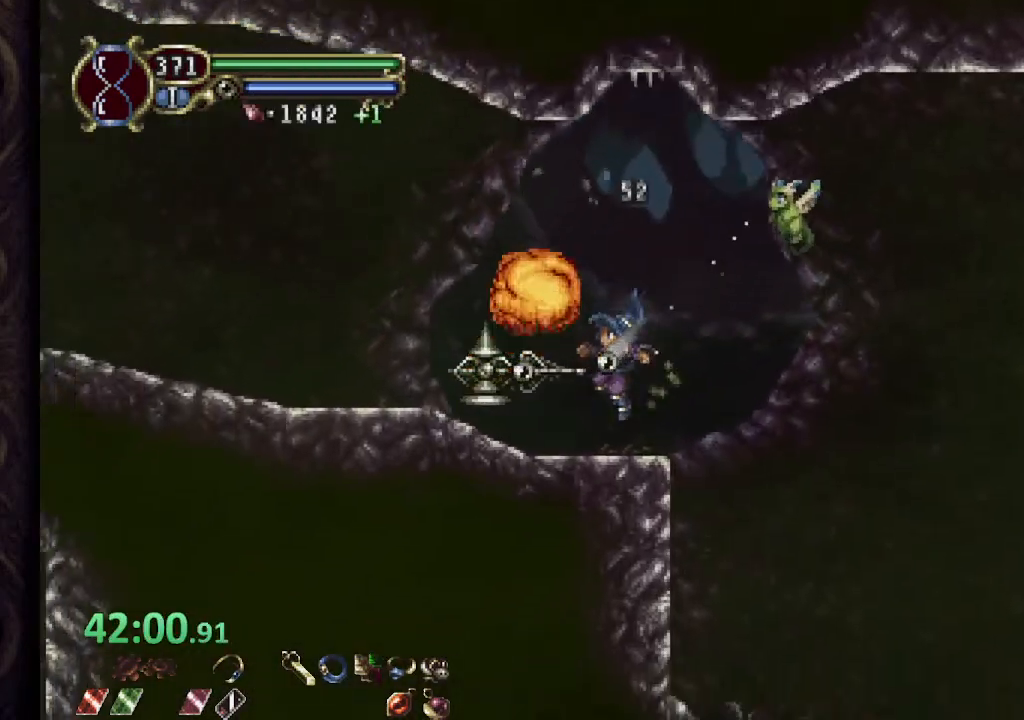
Gameplay with a controller (PlayStation layout); each line is a JSON object with the inputs held at the frame after it (dt_ms = milliseconds from this image to that frame). "events" lists button and stick changes between this image and that frame as [ms after this image, input, new state], when the widget could be followed in between. Not read: L1.
{"dt_ms": 500, "buttons": [], "left_stick": "left", "right_stick": "center", "events": []}
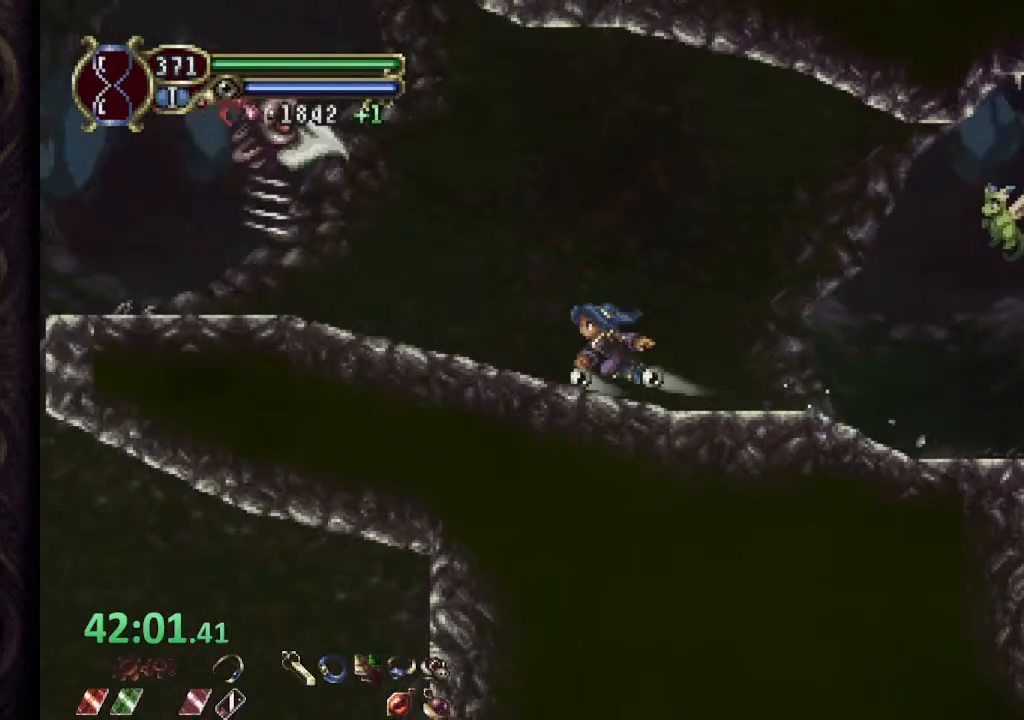
{"dt_ms": 500, "buttons": [], "left_stick": "left", "right_stick": "center", "events": [[183, "SQUARE", "down"], [250, "SQUARE", "up"]]}
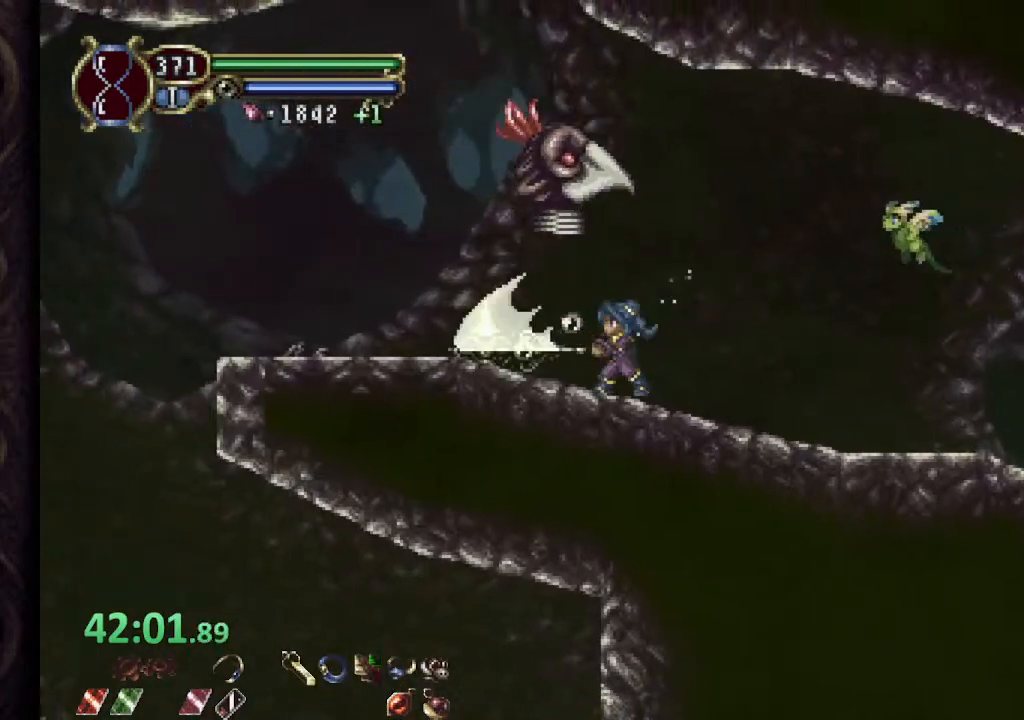
{"dt_ms": 500, "buttons": [], "left_stick": "left", "right_stick": "center", "events": []}
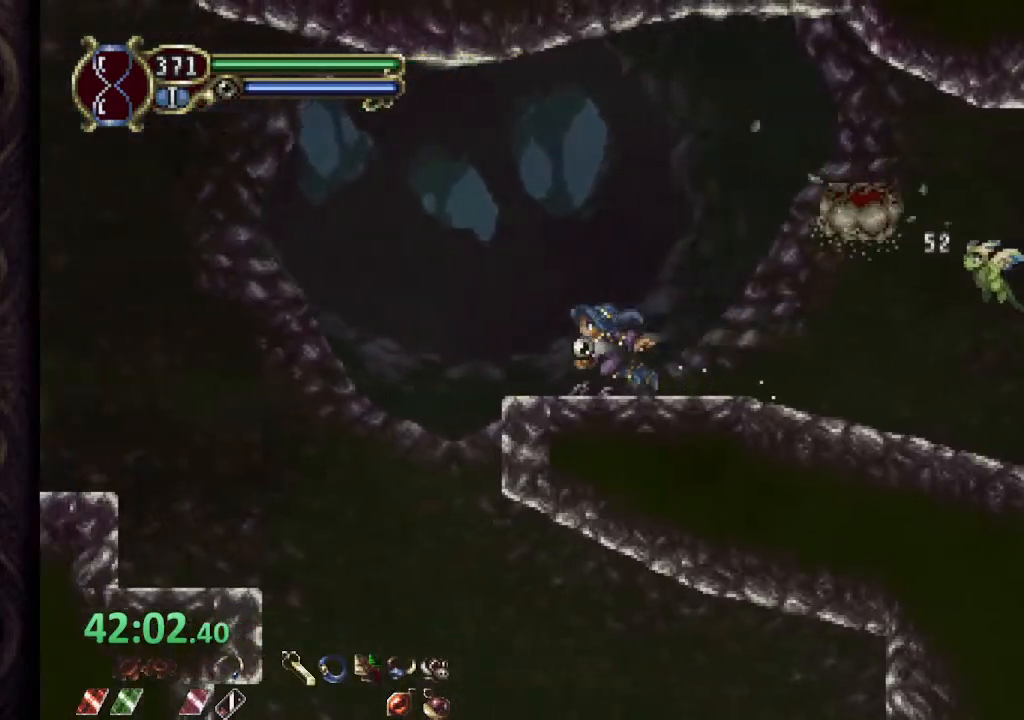
{"dt_ms": 500, "buttons": [], "left_stick": "left", "right_stick": "center", "events": [[117, "CROSS", "down"], [367, "CROSS", "up"]]}
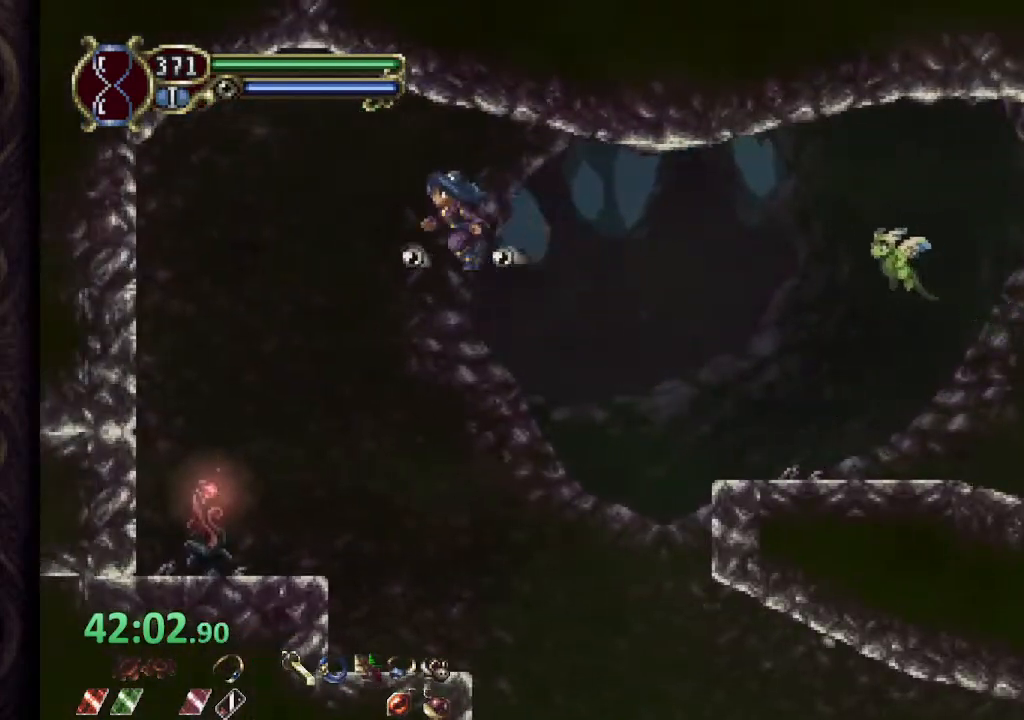
{"dt_ms": 500, "buttons": ["CROSS"], "left_stick": "center", "right_stick": "center", "events": [[17, "SQUARE", "down"], [83, "SQUARE", "up"], [483, "CROSS", "down"], [500, "left_stick", "center"]]}
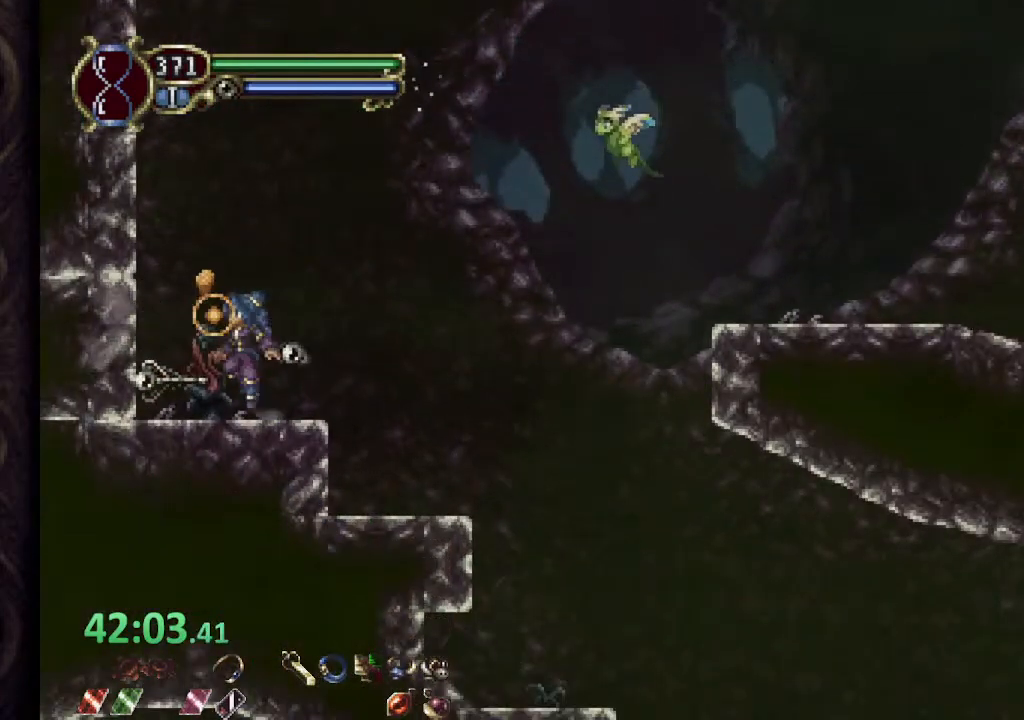
{"dt_ms": 500, "buttons": ["CROSS", "SQUARE"], "left_stick": "center", "right_stick": "center", "events": [[33, "SQUARE", "down"], [67, "CROSS", "up"], [100, "SQUARE", "up"], [467, "CROSS", "down"], [500, "SQUARE", "down"]]}
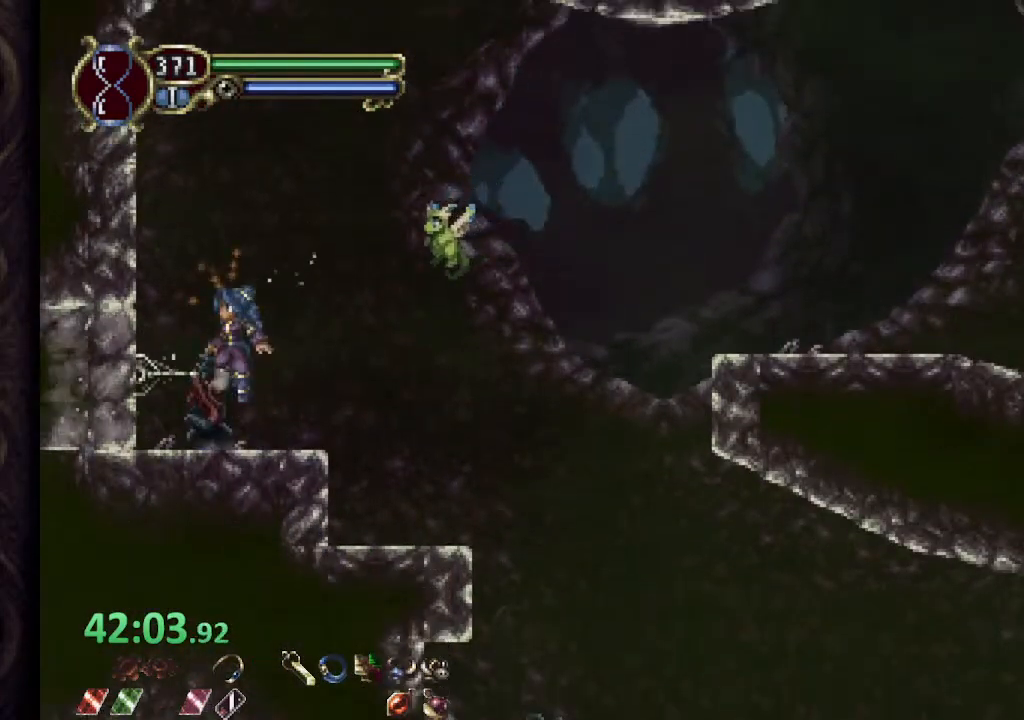
{"dt_ms": 500, "buttons": ["CROSS", "SQUARE"], "left_stick": "center", "right_stick": "center", "events": [[50, "CROSS", "up"], [83, "SQUARE", "up"], [450, "CROSS", "down"], [483, "SQUARE", "down"]]}
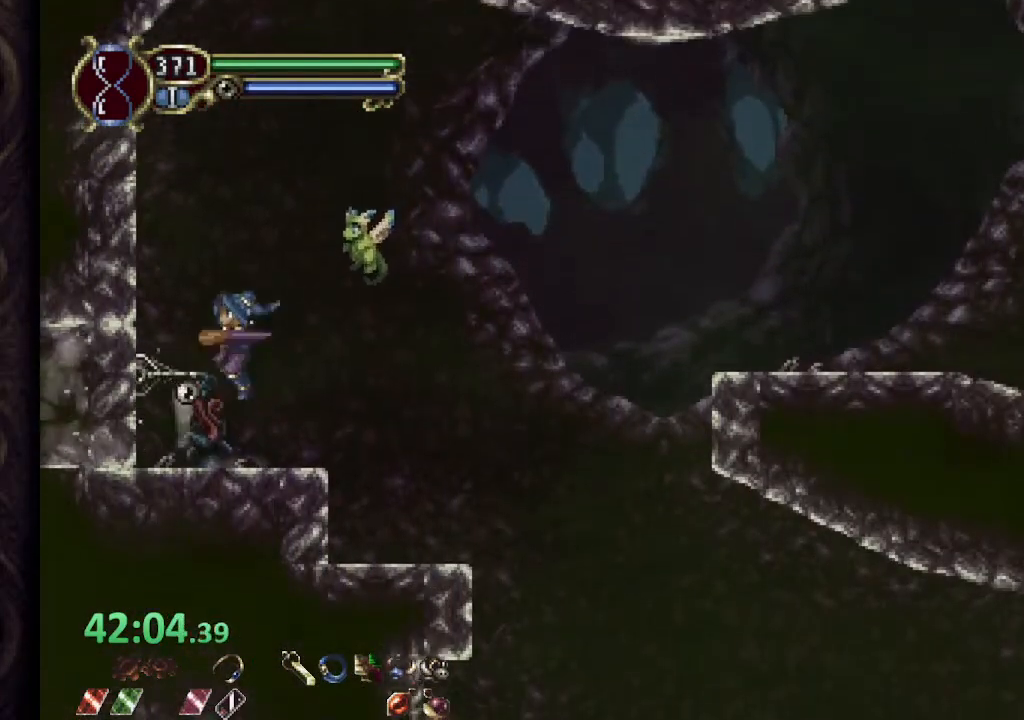
{"dt_ms": 500, "buttons": [], "left_stick": "left", "right_stick": "center", "events": [[17, "CROSS", "up"], [50, "SQUARE", "up"], [167, "left_stick", "left"]]}
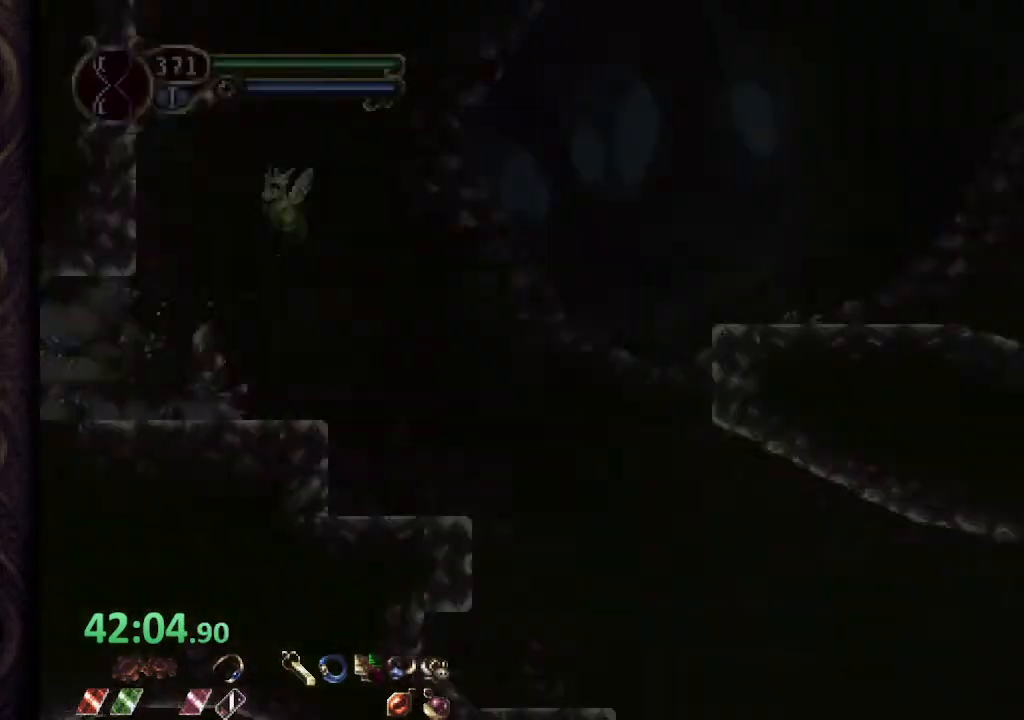
{"dt_ms": 500, "buttons": ["CROSS"], "left_stick": "center", "right_stick": "center", "events": [[233, "CROSS", "down"], [333, "SQUARE", "down"], [383, "left_stick", "center"], [467, "SQUARE", "up"]]}
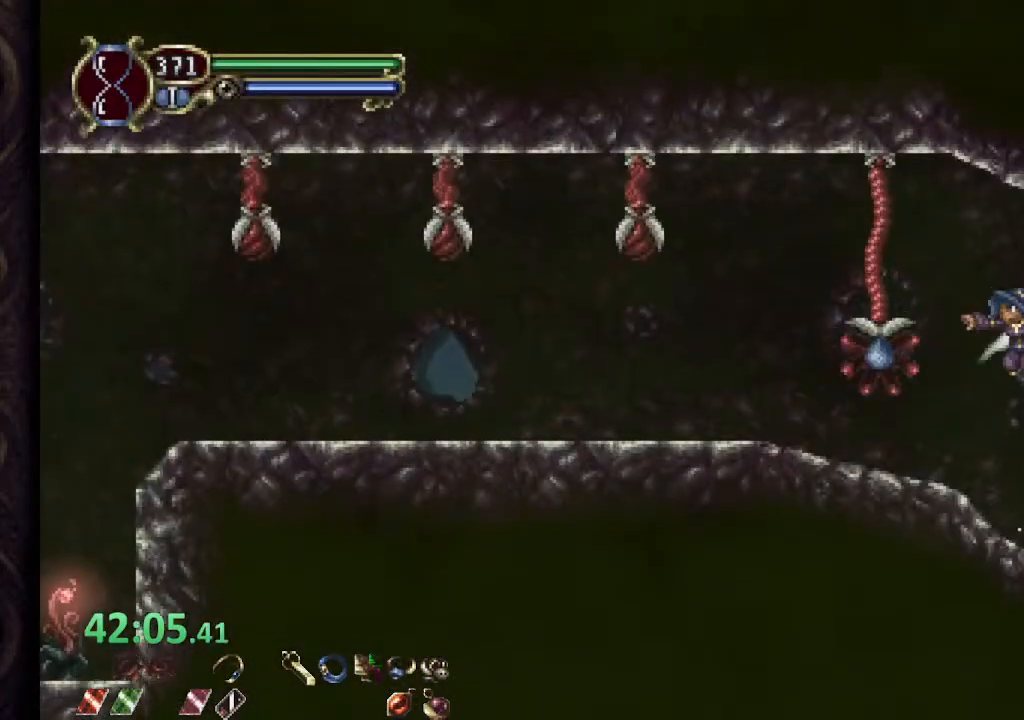
{"dt_ms": 500, "buttons": [], "left_stick": "left", "right_stick": "center", "events": [[33, "CROSS", "up"], [433, "left_stick", "left"]]}
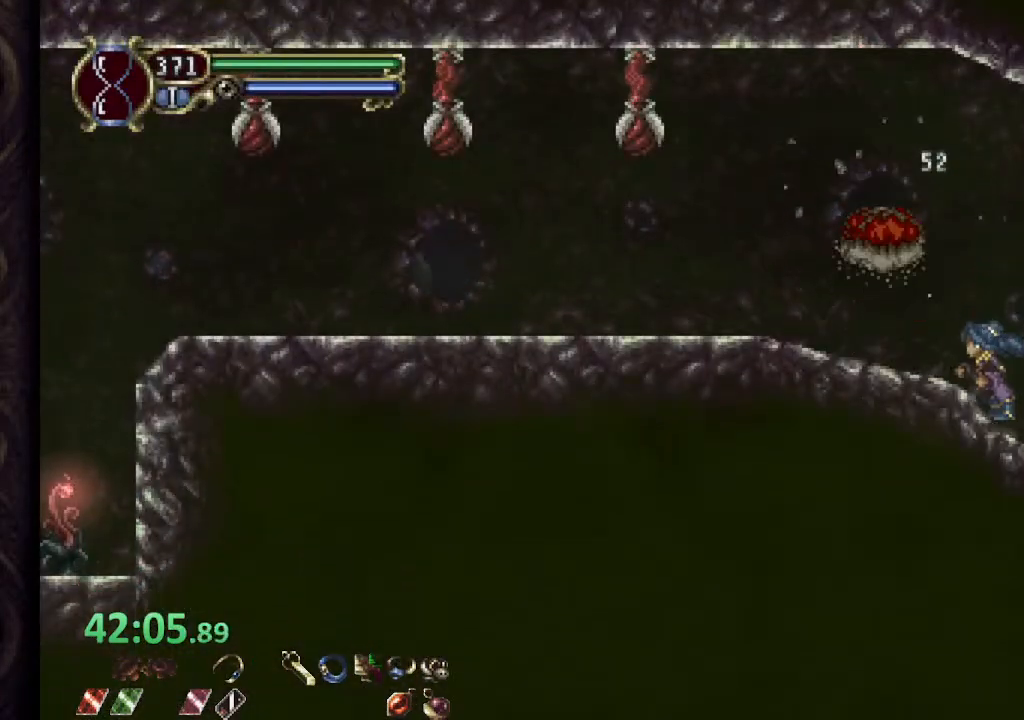
{"dt_ms": 500, "buttons": [], "left_stick": "left", "right_stick": "center", "events": [[133, "CROSS", "down"], [217, "SQUARE", "down"], [283, "CROSS", "up"], [300, "SQUARE", "up"]]}
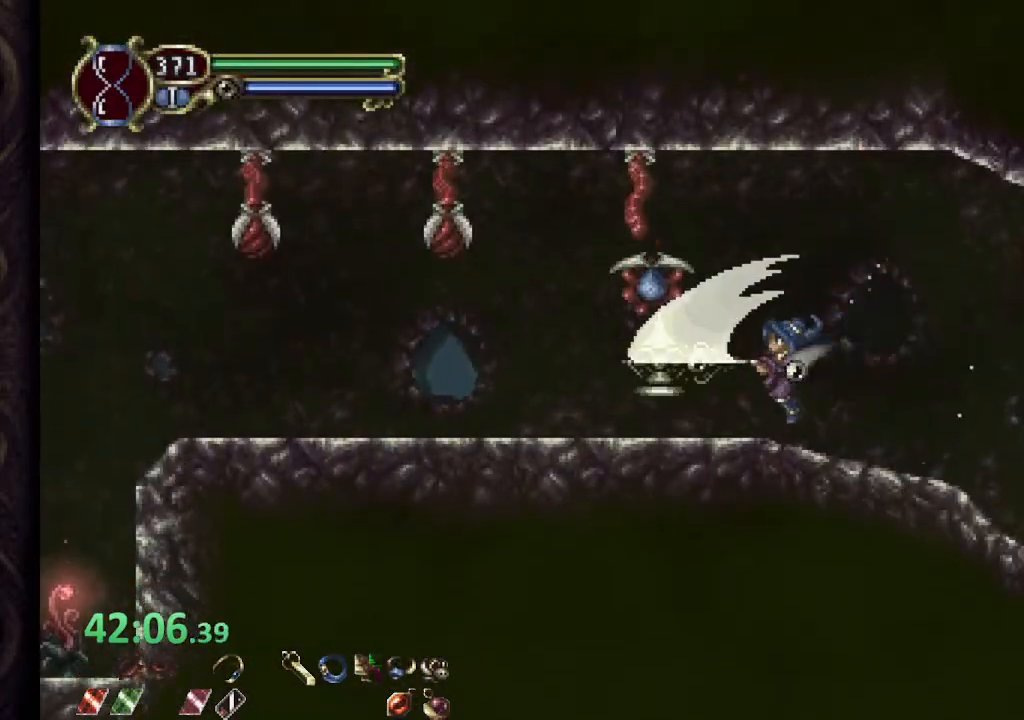
{"dt_ms": 500, "buttons": [], "left_stick": "center", "right_stick": "center", "events": [[283, "CROSS", "down"], [300, "SQUARE", "down"], [333, "CROSS", "up"], [367, "SQUARE", "up"], [500, "left_stick", "center"]]}
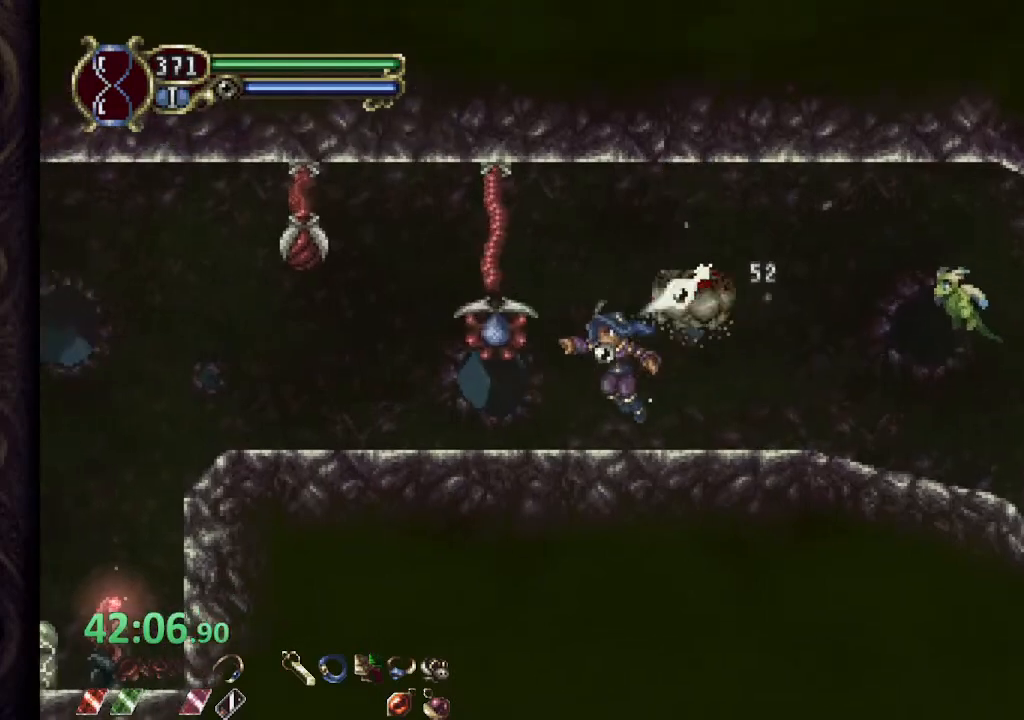
{"dt_ms": 500, "buttons": [], "left_stick": "left", "right_stick": "center", "events": [[250, "left_stick", "left"], [300, "CROSS", "down"], [350, "SQUARE", "down"], [383, "CROSS", "up"], [400, "SQUARE", "up"]]}
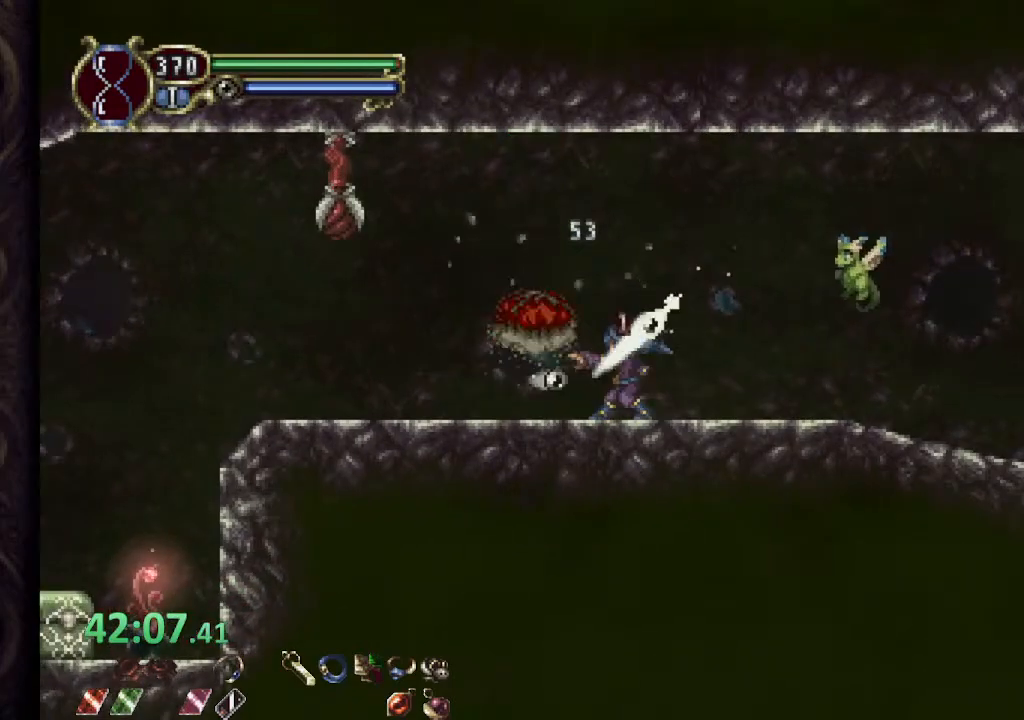
{"dt_ms": 500, "buttons": [], "left_stick": "left", "right_stick": "center", "events": [[200, "CROSS", "down"], [250, "SQUARE", "down"], [300, "CROSS", "up"], [317, "SQUARE", "up"]]}
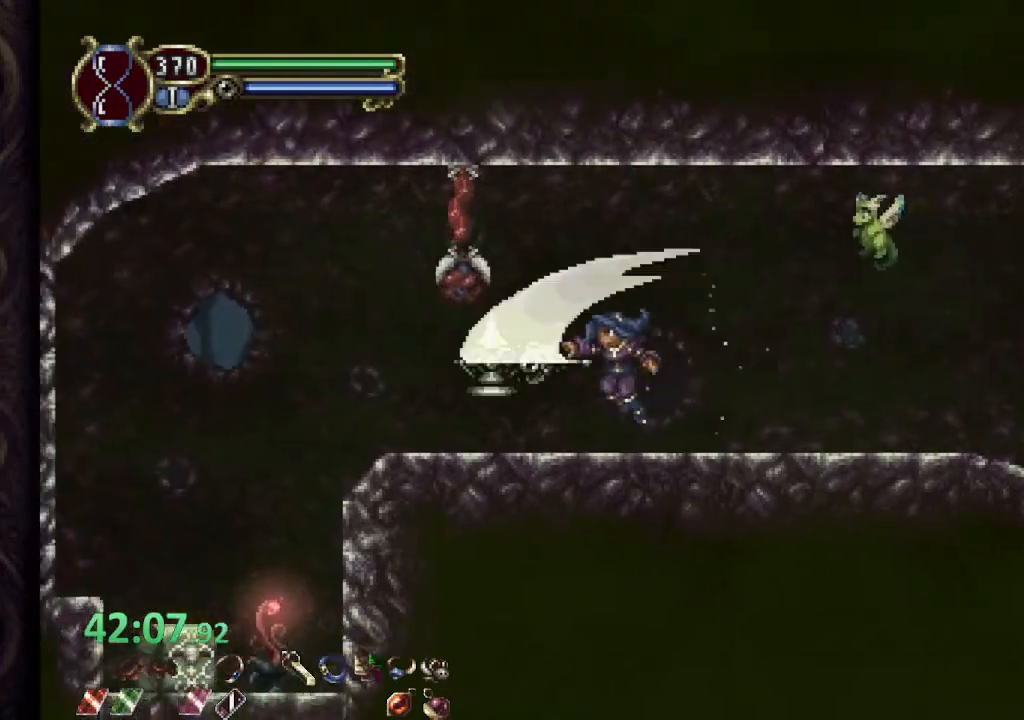
{"dt_ms": 500, "buttons": [], "left_stick": "left", "right_stick": "center", "events": [[67, "left_stick", "center"], [400, "left_stick", "left"]]}
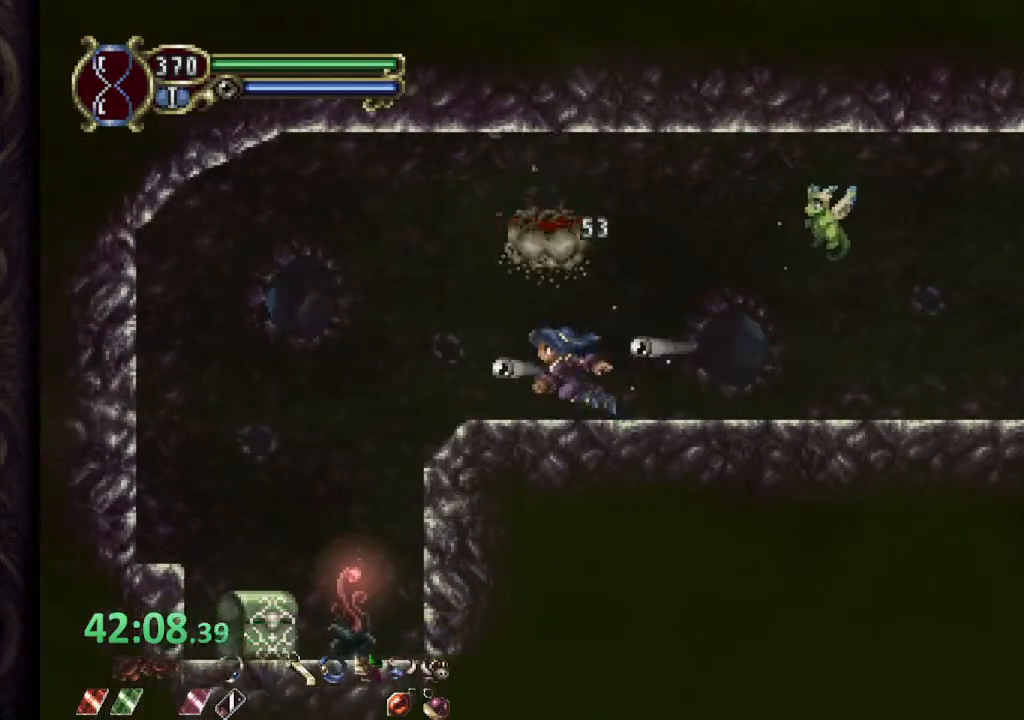
{"dt_ms": 500, "buttons": [], "left_stick": "left", "right_stick": "center", "events": [[267, "left_stick", "center"], [467, "left_stick", "left"]]}
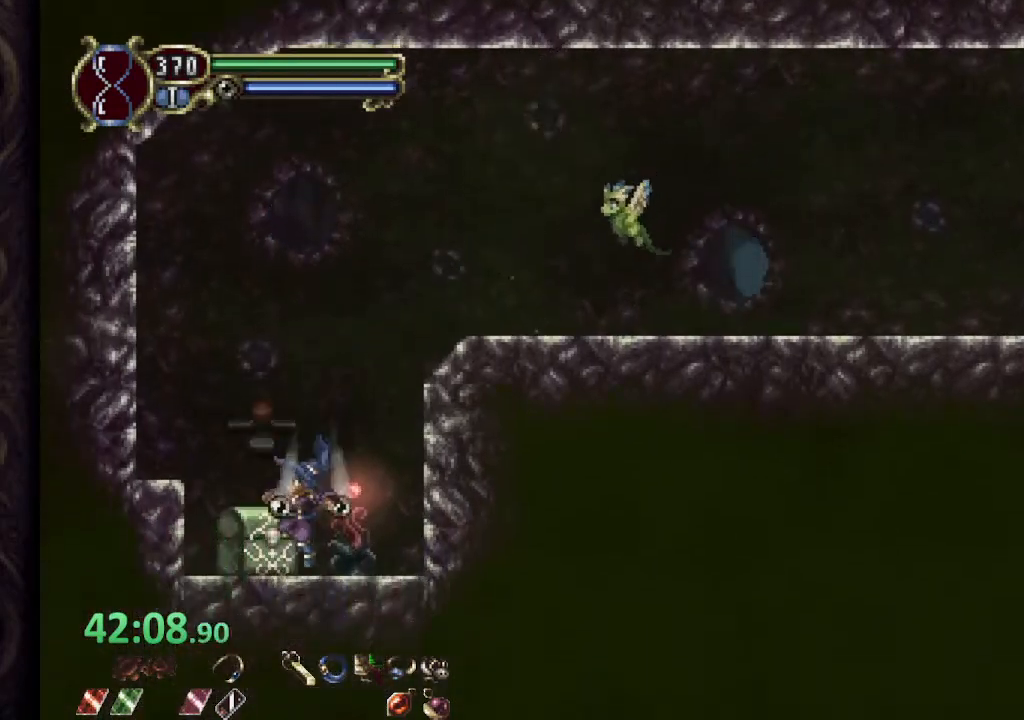
{"dt_ms": 500, "buttons": ["CROSS"], "left_stick": "right", "right_stick": "center", "events": [[83, "CROSS", "down"], [100, "left_stick", "up"], [200, "left_stick", "right"]]}
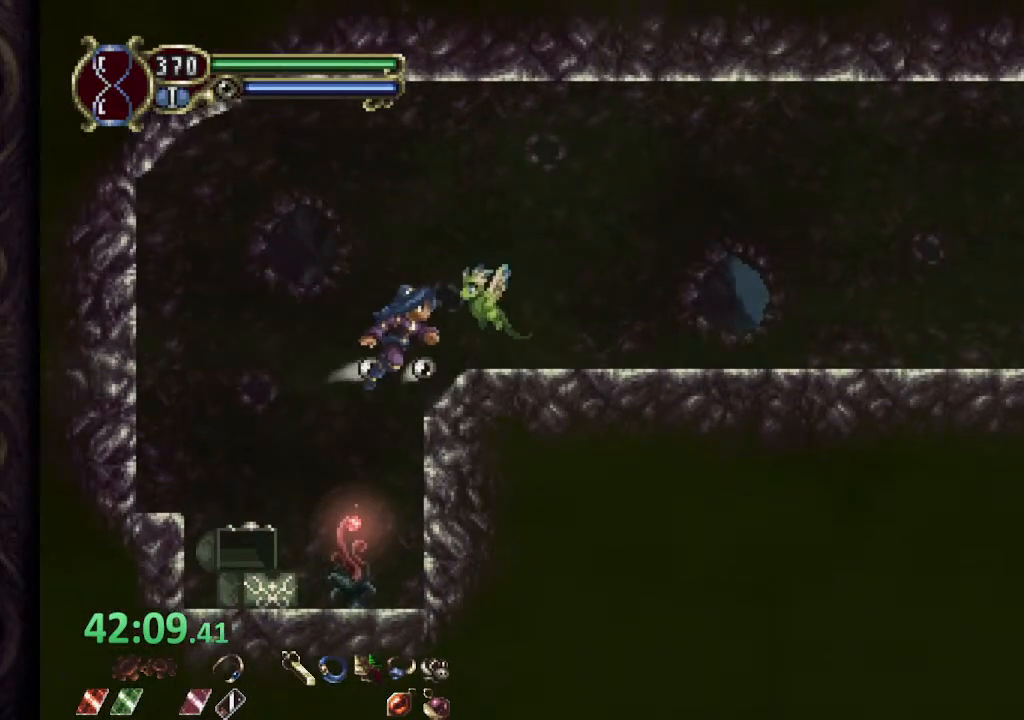
{"dt_ms": 500, "buttons": [], "left_stick": "right", "right_stick": "center", "events": [[50, "CROSS", "up"]]}
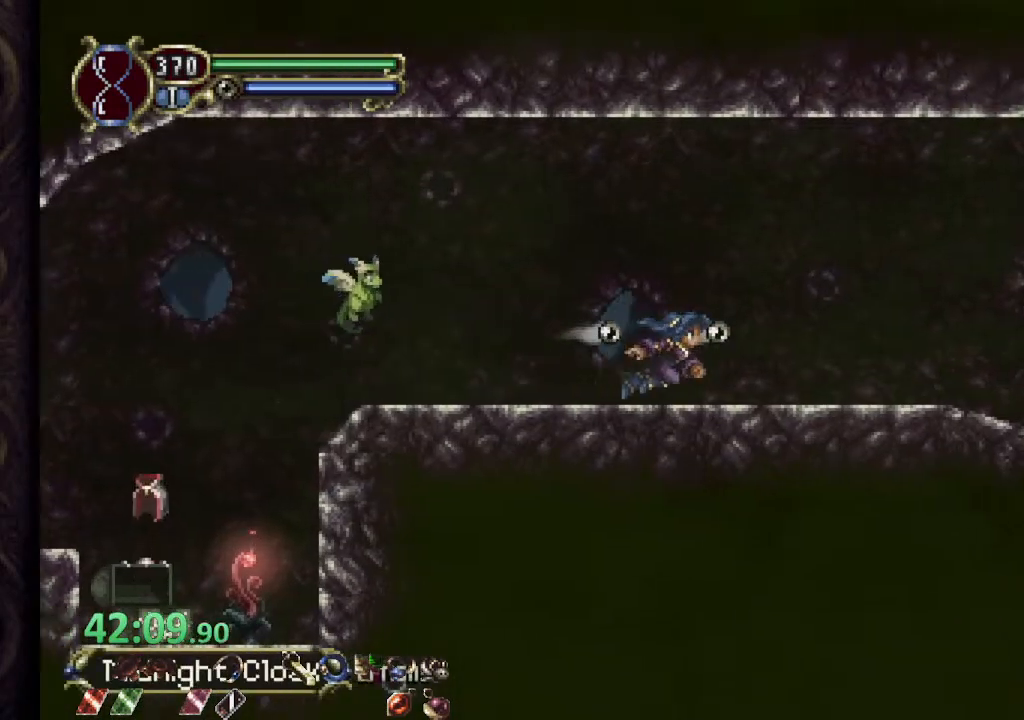
{"dt_ms": 500, "buttons": [], "left_stick": "right", "right_stick": "center", "events": [[133, "CROSS", "down"], [233, "CROSS", "up"]]}
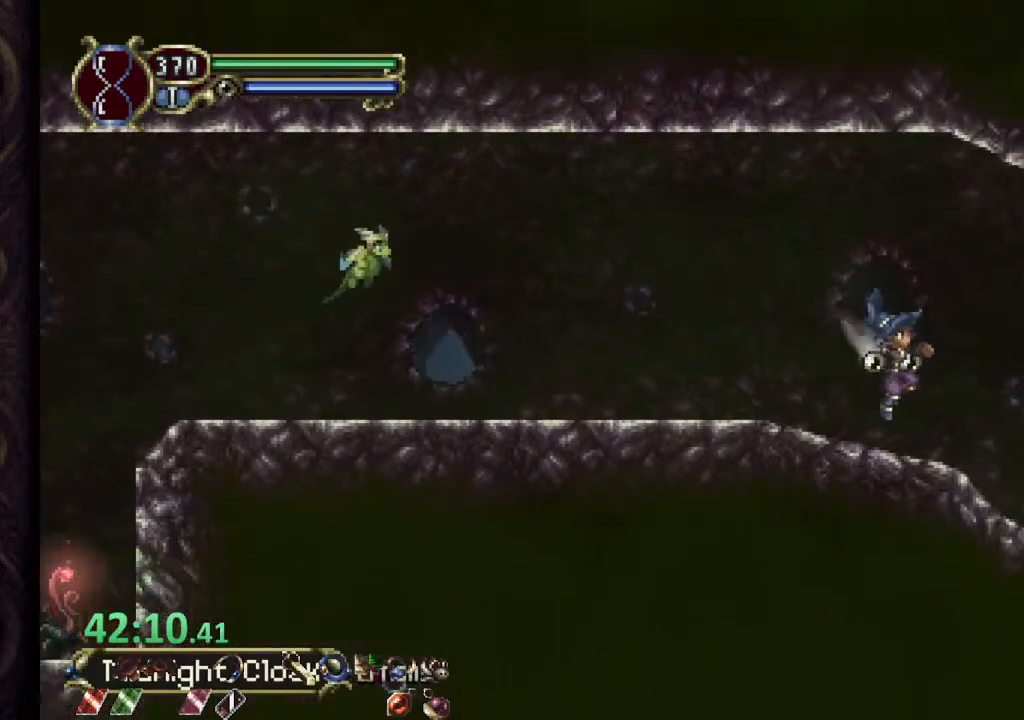
{"dt_ms": 500, "buttons": [], "left_stick": "right", "right_stick": "center", "events": []}
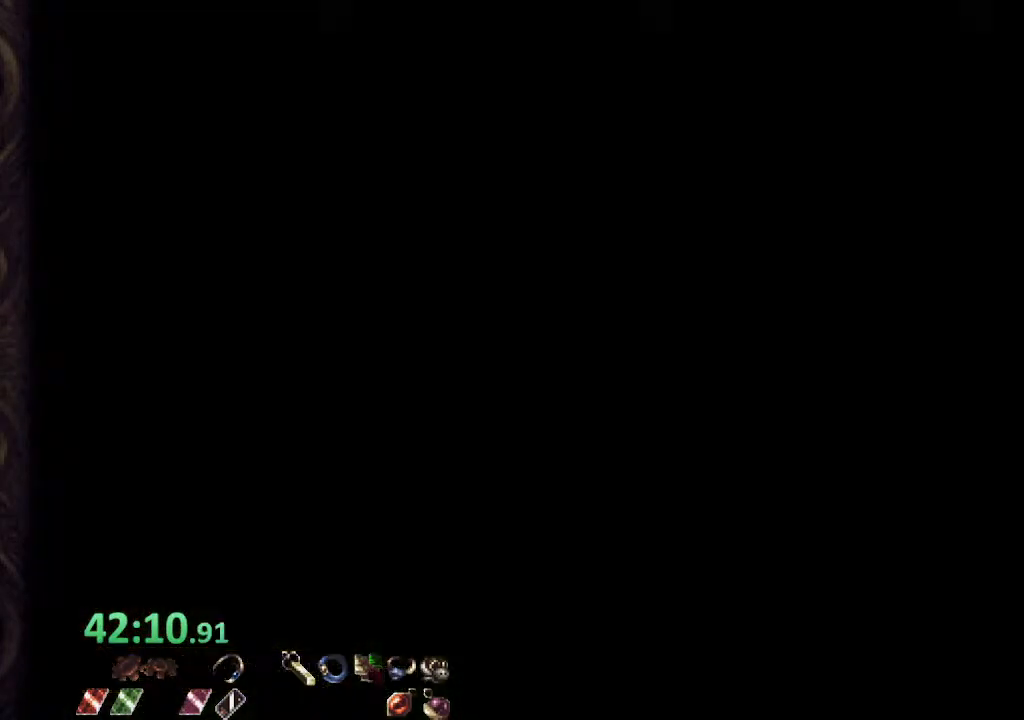
{"dt_ms": 500, "buttons": [], "left_stick": "right", "right_stick": "center", "events": []}
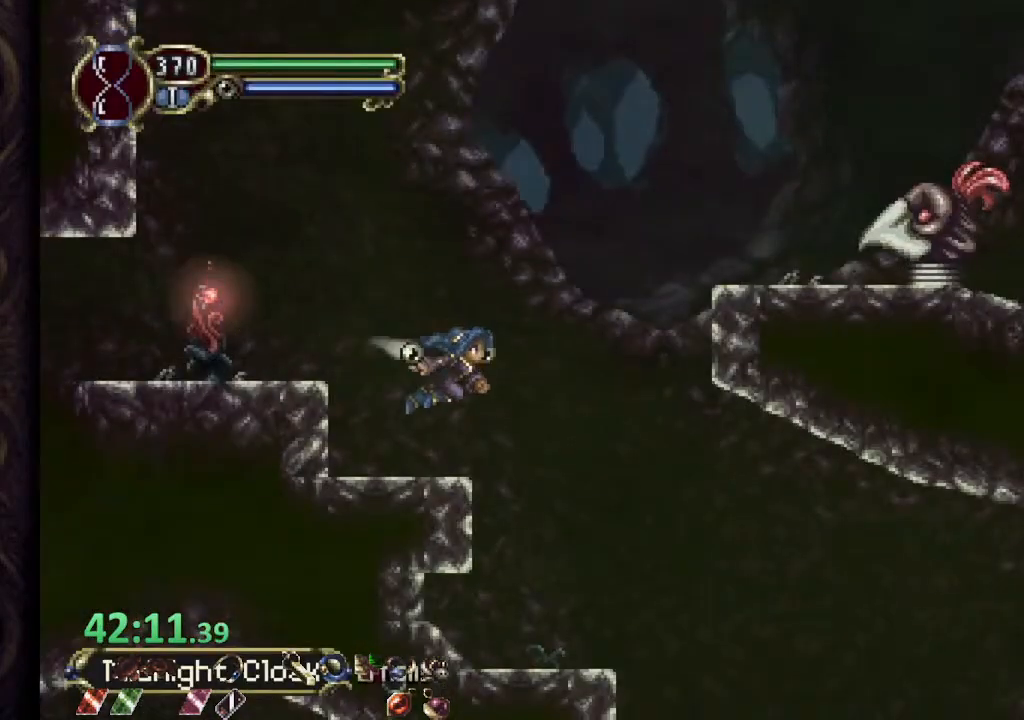
{"dt_ms": 500, "buttons": [], "left_stick": "left", "right_stick": "center", "events": [[483, "left_stick", "left"]]}
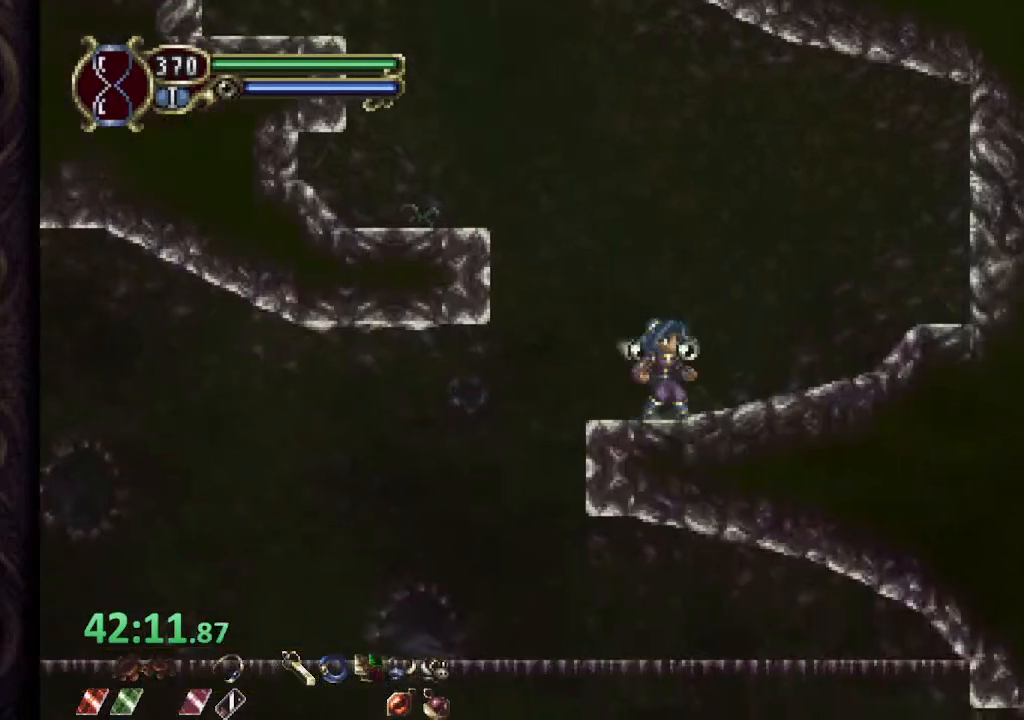
{"dt_ms": 500, "buttons": [], "left_stick": "left", "right_stick": "center", "events": []}
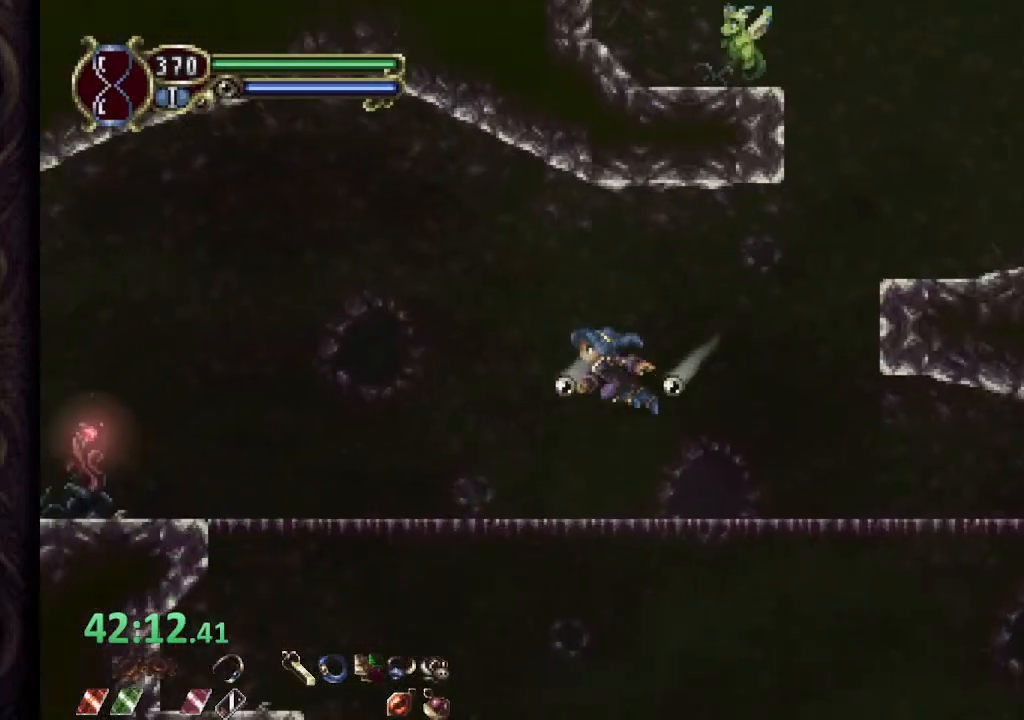
{"dt_ms": 500, "buttons": [], "left_stick": "left", "right_stick": "center"}
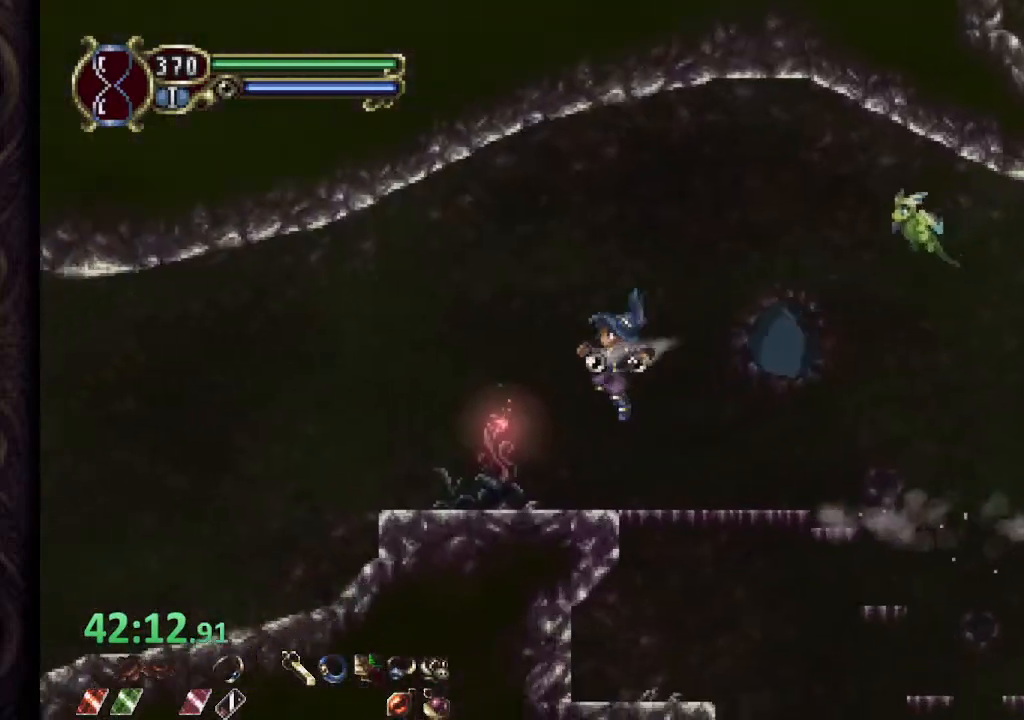
{"dt_ms": 500, "buttons": [], "left_stick": "left", "right_stick": "center", "events": [[283, "CROSS", "down"], [333, "CROSS", "up"]]}
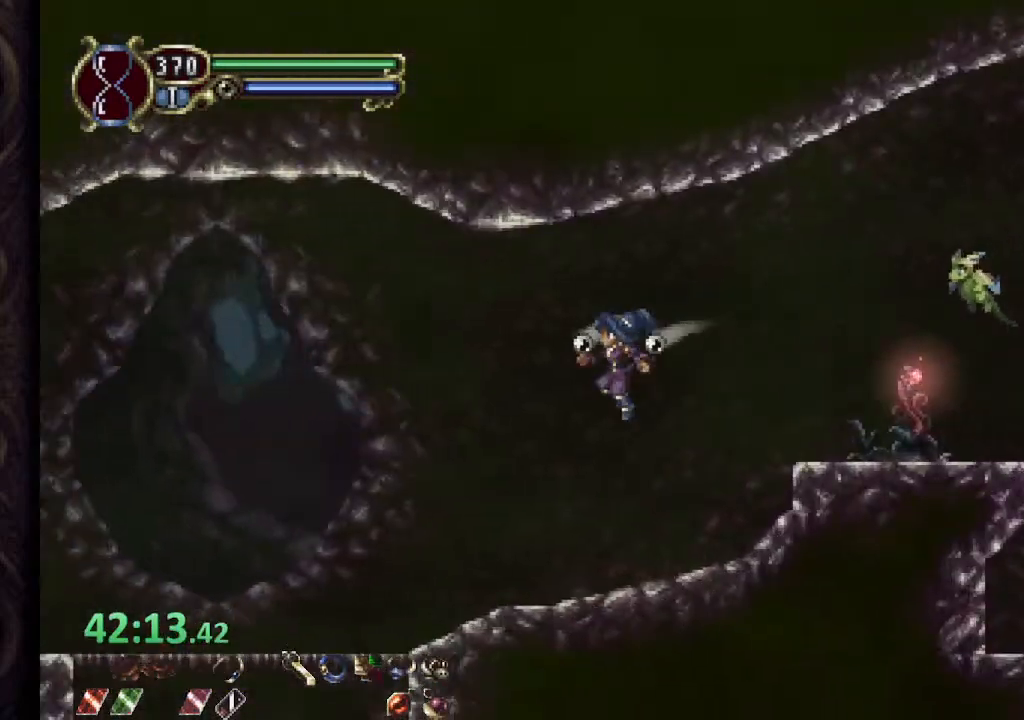
{"dt_ms": 1000, "buttons": ["CROSS"], "left_stick": "left", "right_stick": "center"}
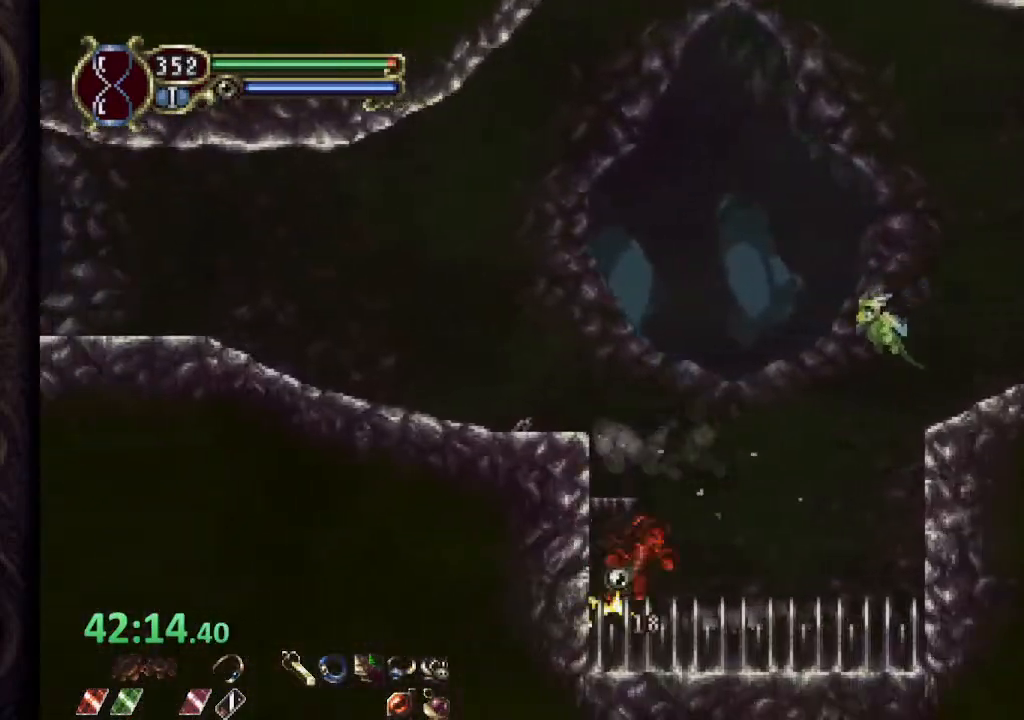
{"dt_ms": 500, "buttons": ["CROSS"], "left_stick": "left", "right_stick": "center", "events": [[50, "CROSS", "up"], [117, "CROSS", "down"], [200, "CROSS", "up"], [333, "CROSS", "down"], [467, "CROSS", "up"], [500, "CROSS", "down"]]}
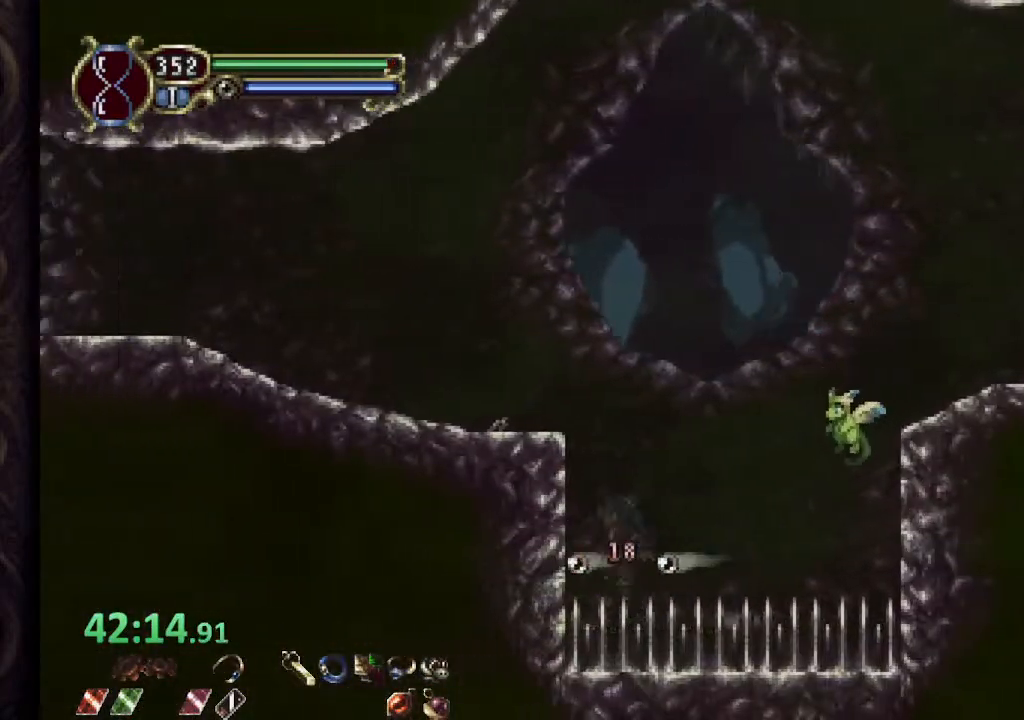
{"dt_ms": 500, "buttons": [], "left_stick": "left", "right_stick": "center", "events": [[250, "CROSS", "up"]]}
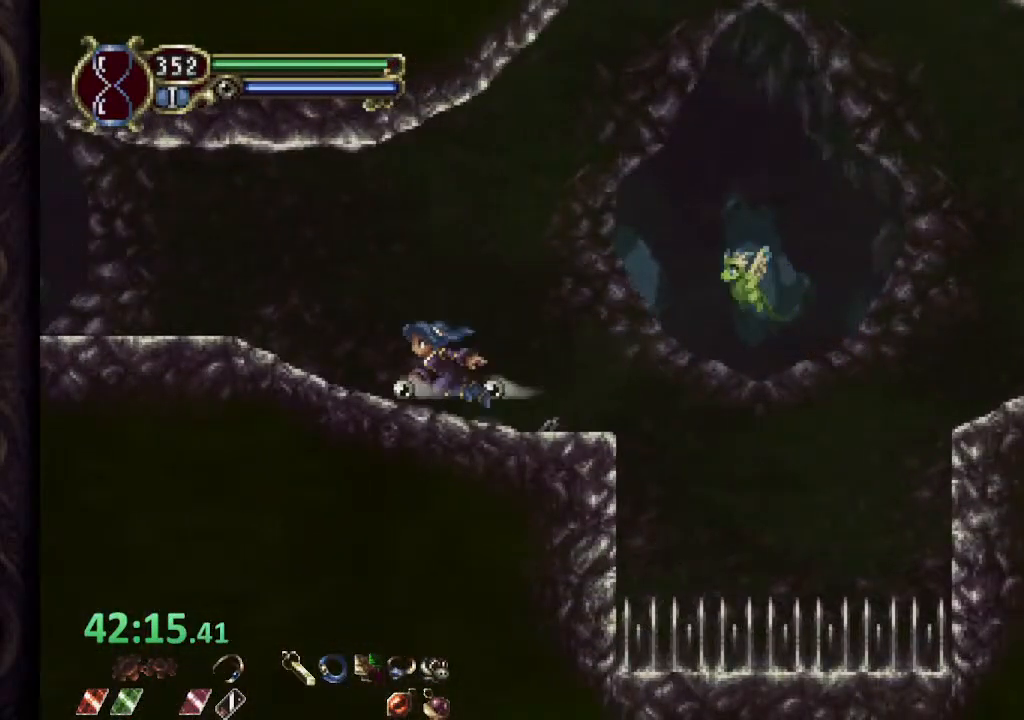
{"dt_ms": 500, "buttons": [], "left_stick": "center", "right_stick": "center", "events": [[17, "left_stick", "up-left"], [483, "left_stick", "center"]]}
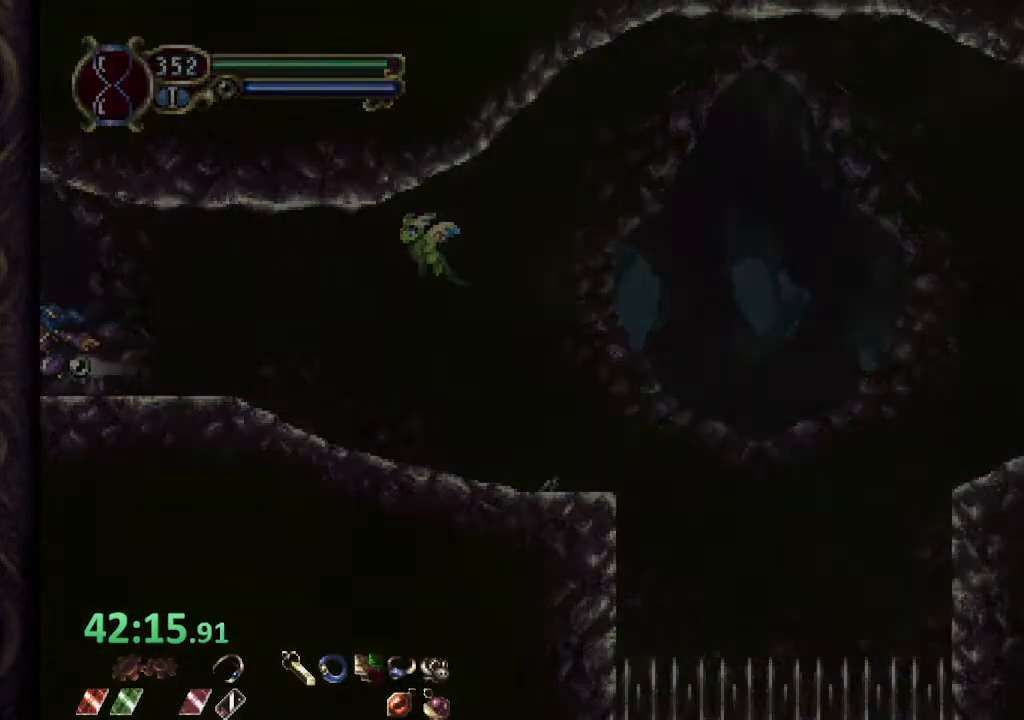
{"dt_ms": 500, "buttons": [], "left_stick": "center", "right_stick": "center", "events": []}
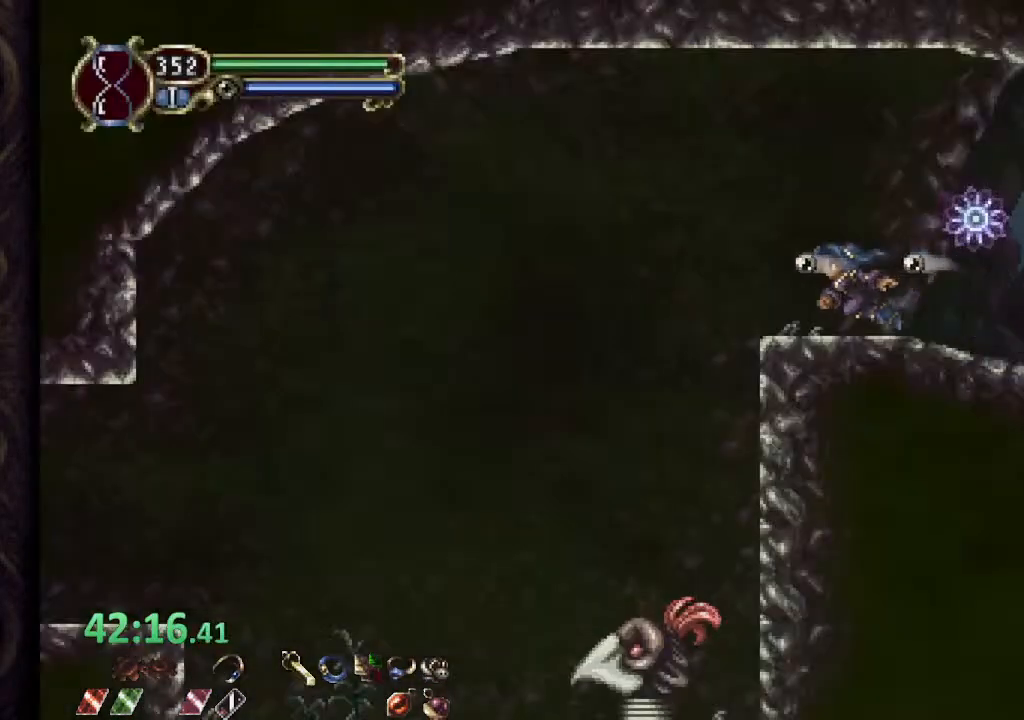
{"dt_ms": 500, "buttons": ["CROSS"], "left_stick": "right", "right_stick": "center", "events": [[117, "CROSS", "down"], [167, "left_stick", "right"]]}